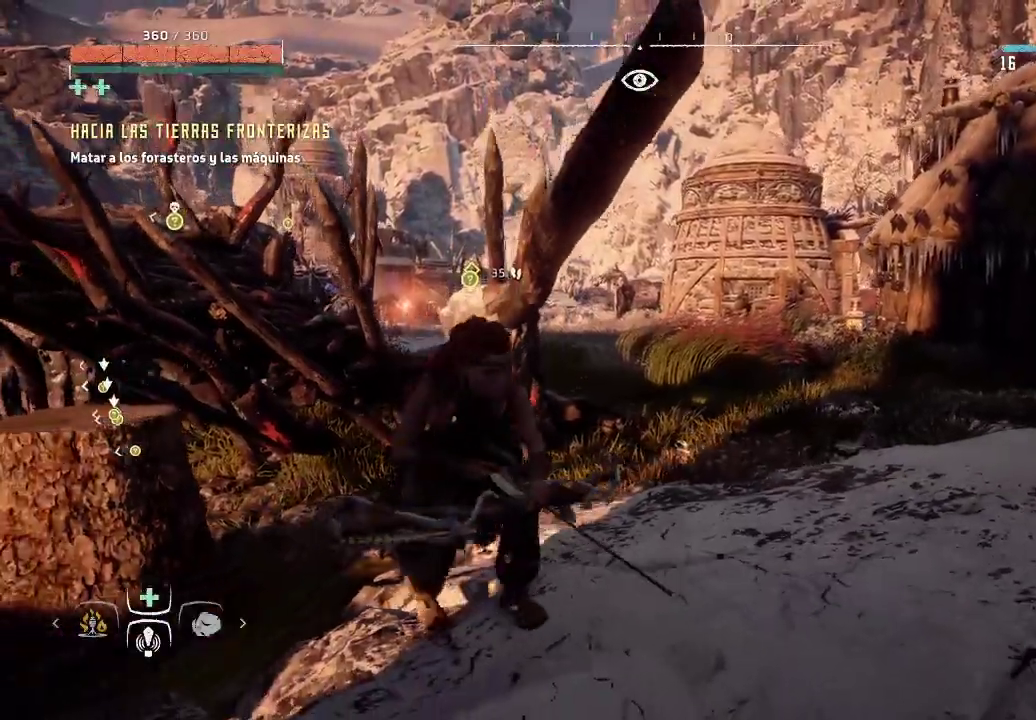
Gameplay with a controller (Xbox layout); each line is a JSON object with the inputs held at the frame after it. "events" lists button and stick changes between this image and that frame as [ms after this image, input, new state], when the widget could be followed in between. Not read: L3.
{"buttons": [], "left_stick": "up-right", "right_stick": "left", "events": [[133, "left_stick", "up-right"], [500, "right_stick", "left"]]}
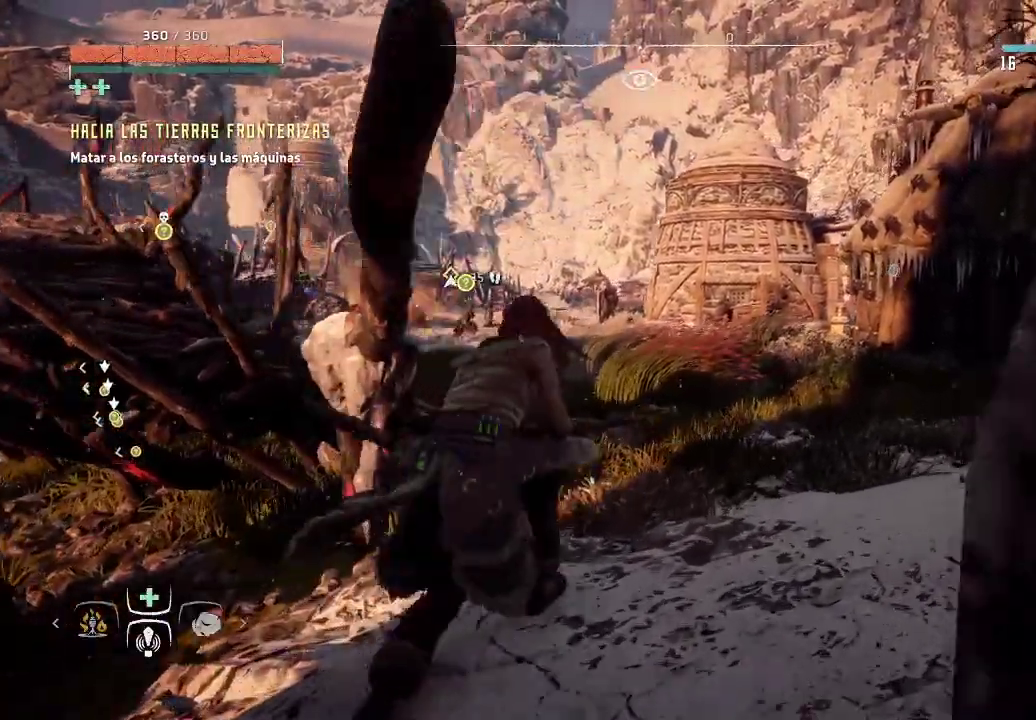
{"buttons": [], "left_stick": "up-right", "right_stick": "center", "events": [[267, "right_stick", "center"]]}
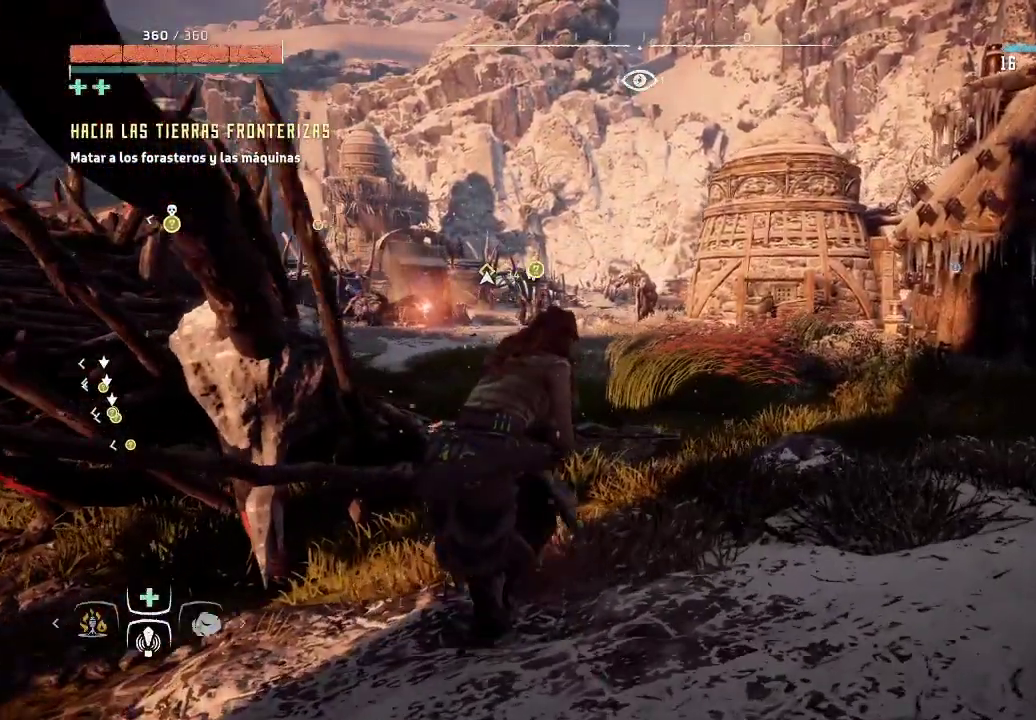
{"buttons": [], "left_stick": "up-right", "right_stick": "down", "events": [[183, "right_stick", "down"], [333, "right_stick", "down-right"], [467, "right_stick", "down"]]}
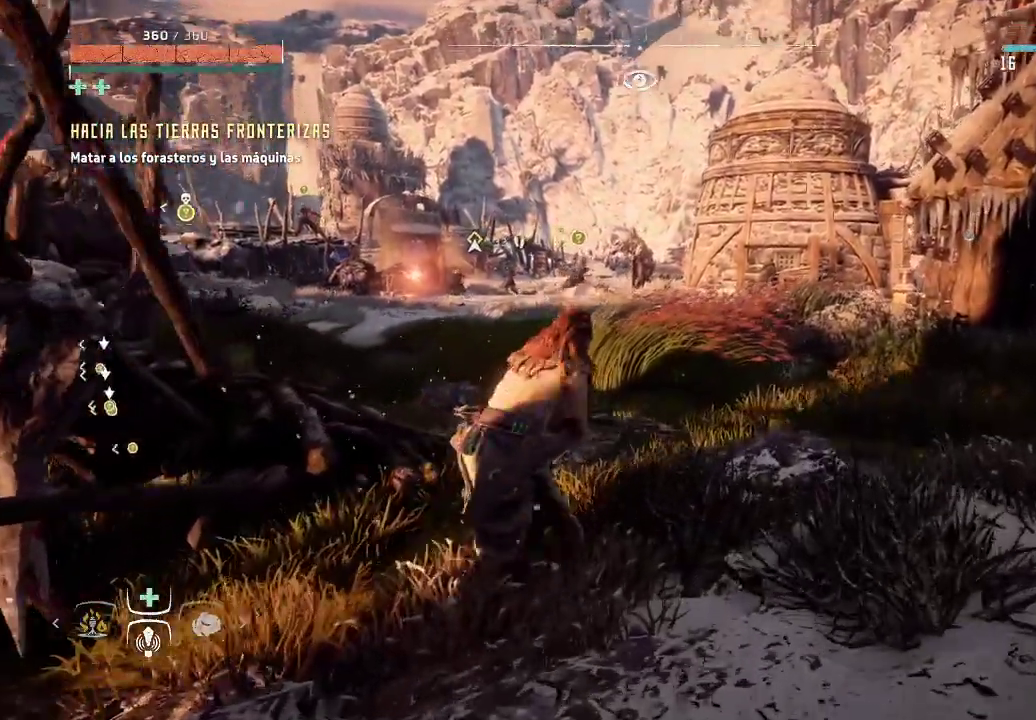
{"buttons": [], "left_stick": "up-right", "right_stick": "center", "events": [[417, "right_stick", "center"]]}
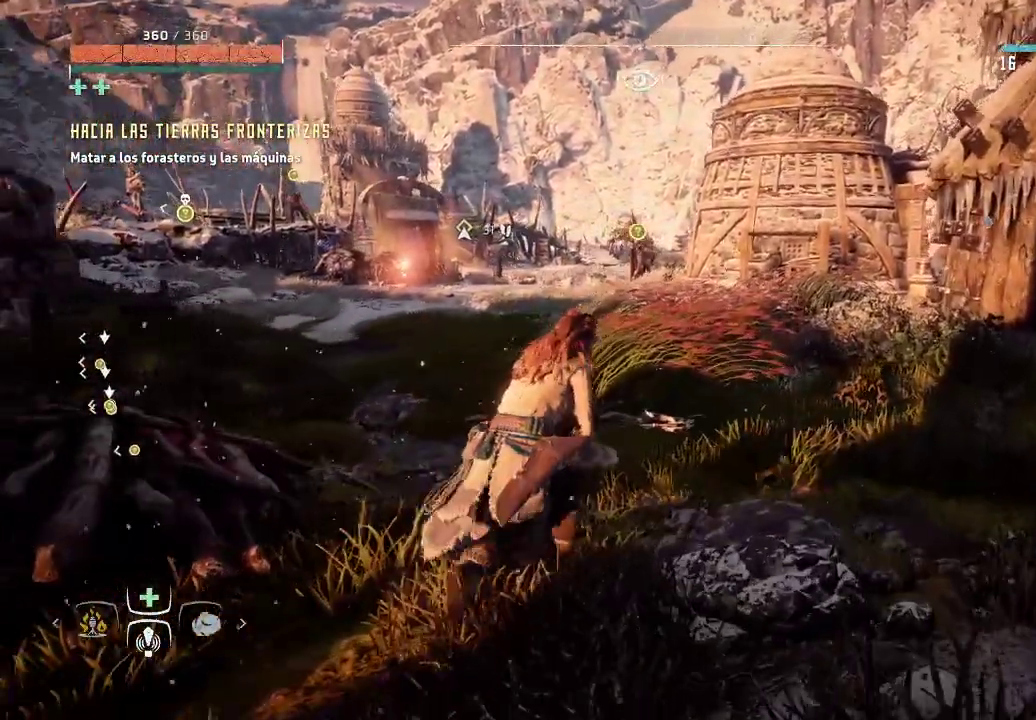
{"buttons": [], "left_stick": "up-right", "right_stick": "center", "events": []}
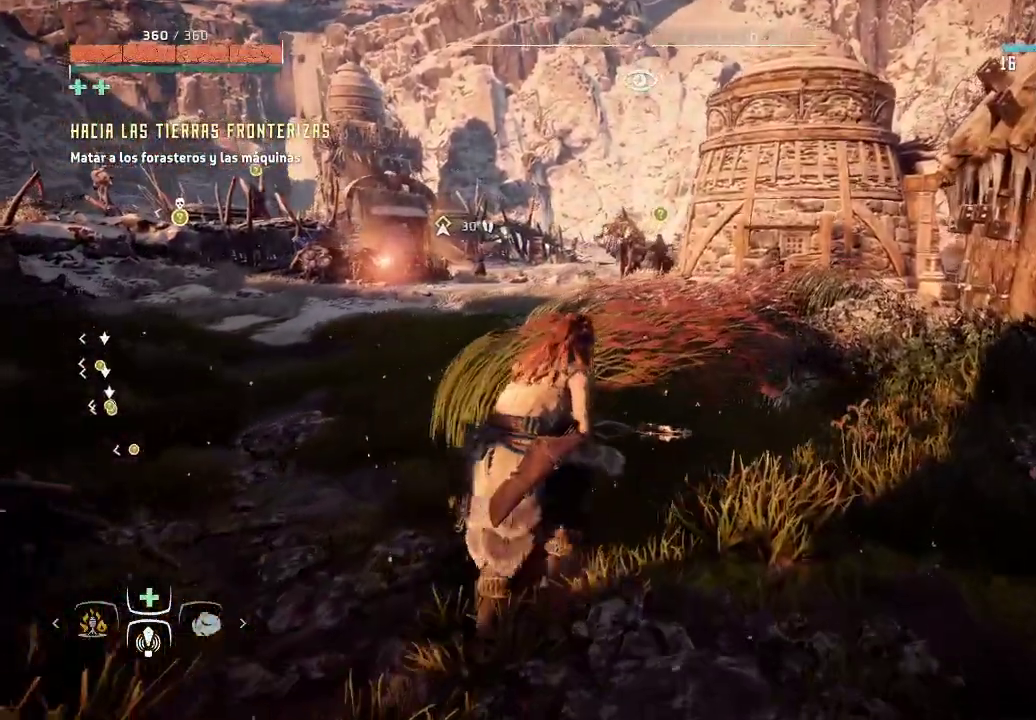
{"buttons": [], "left_stick": "up-right", "right_stick": "center", "events": []}
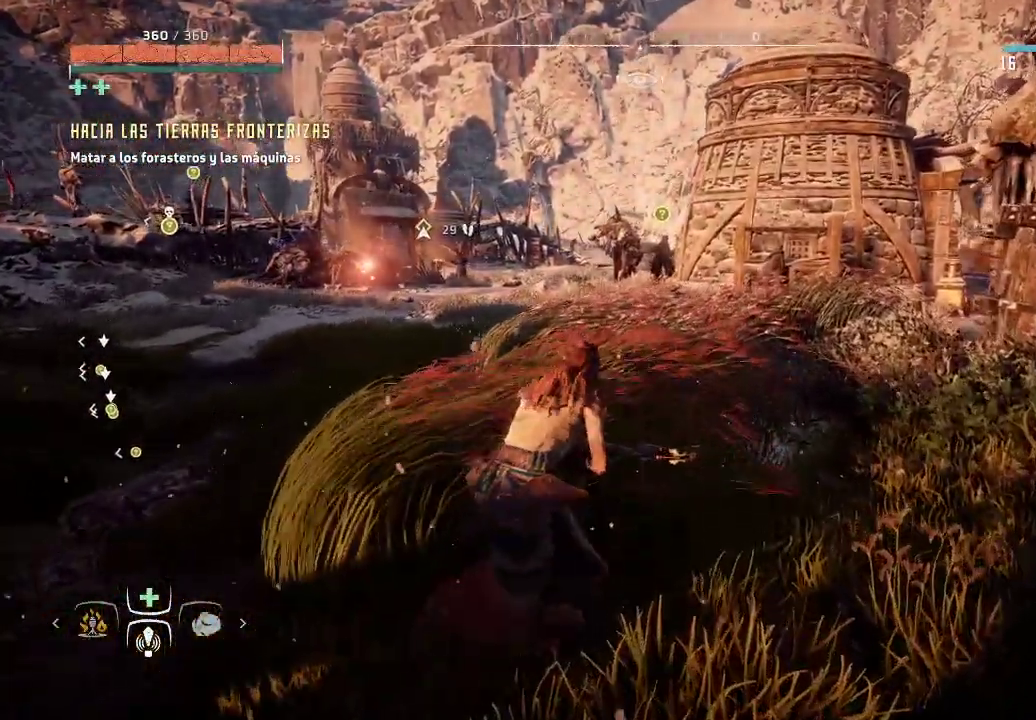
{"buttons": [], "left_stick": "center", "right_stick": "center", "events": [[250, "left_stick", "center"]]}
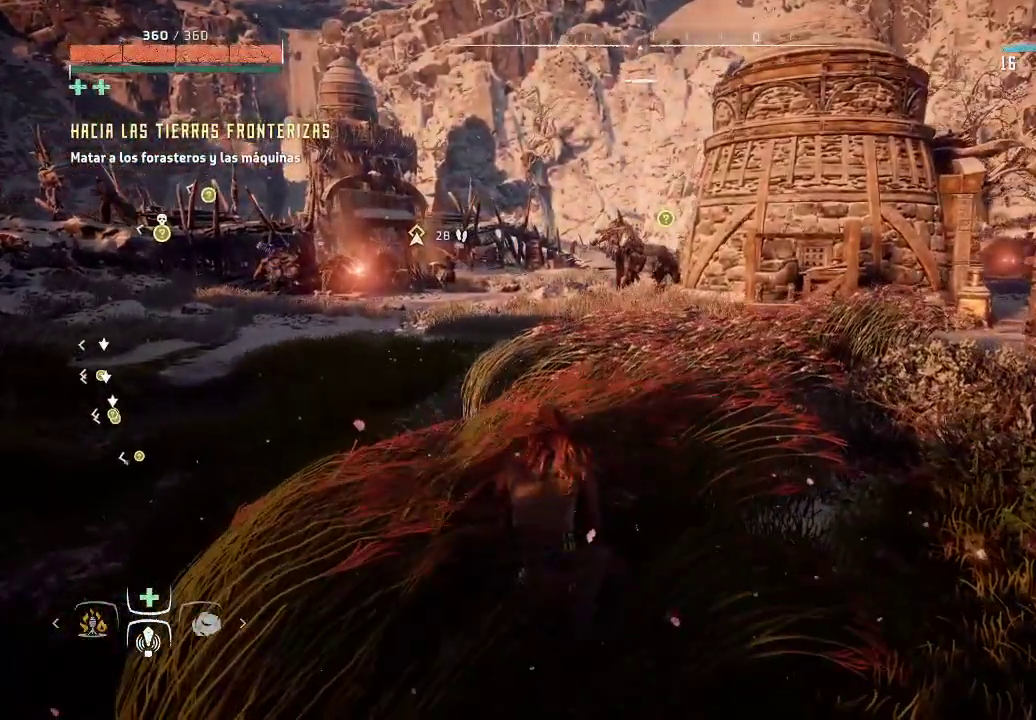
{"buttons": [], "left_stick": "up-right", "right_stick": "center", "events": [[283, "left_stick", "up-right"]]}
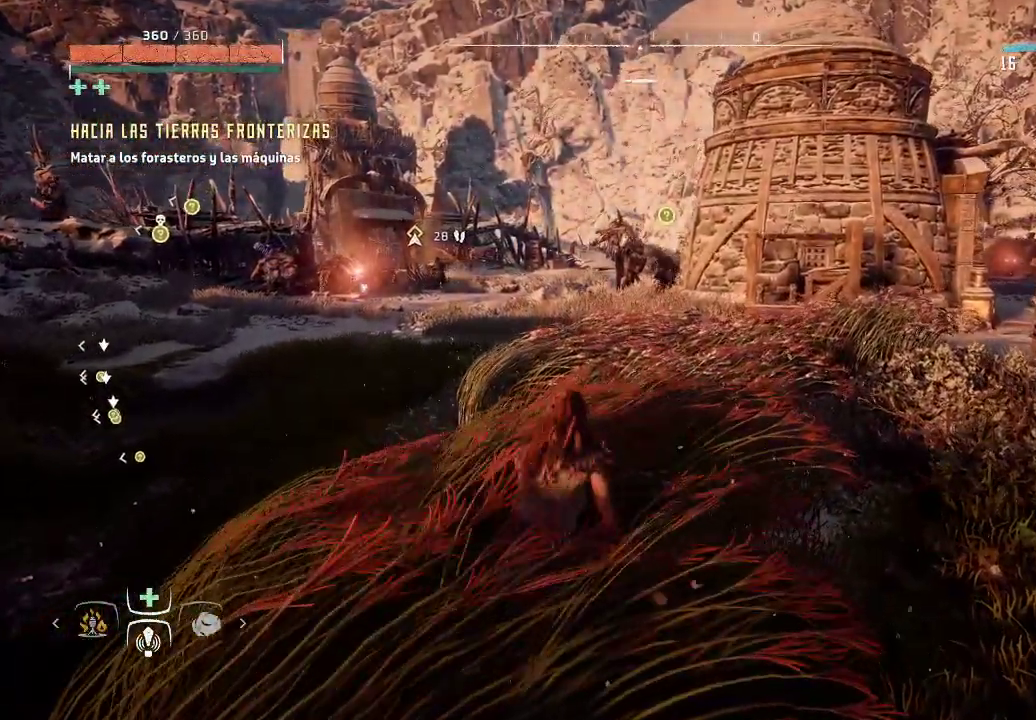
{"buttons": [], "left_stick": "up-right", "right_stick": "center", "events": []}
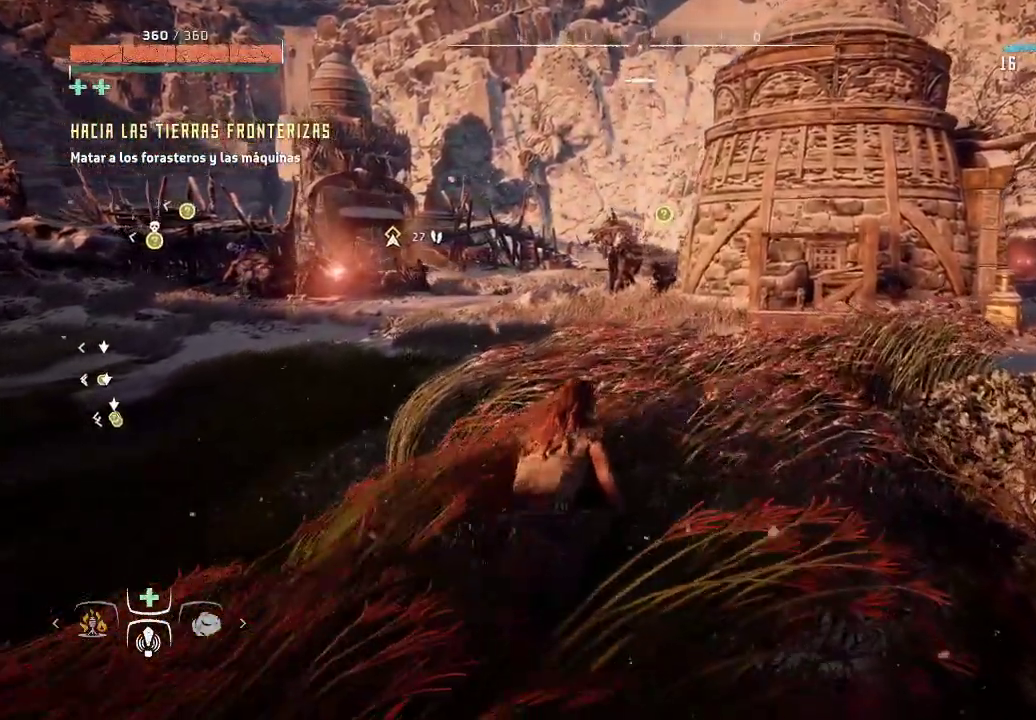
{"buttons": [], "left_stick": "up-right", "right_stick": "left", "events": [[33, "right_stick", "left"]]}
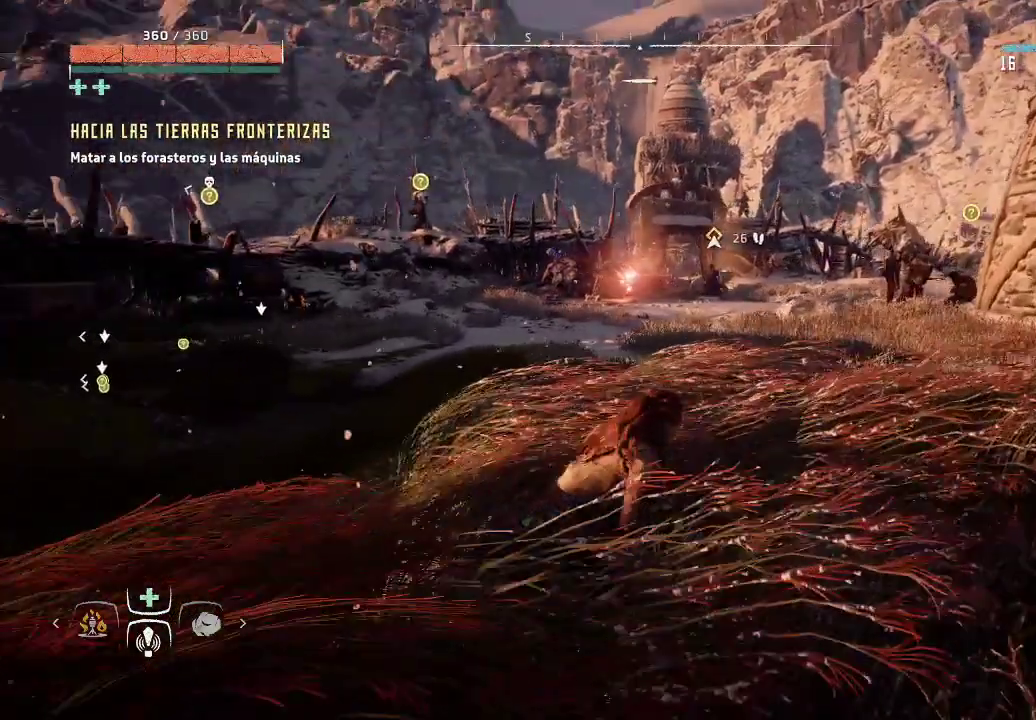
{"buttons": [], "left_stick": "center", "right_stick": "up-left", "events": [[317, "right_stick", "up-left"], [400, "left_stick", "center"]]}
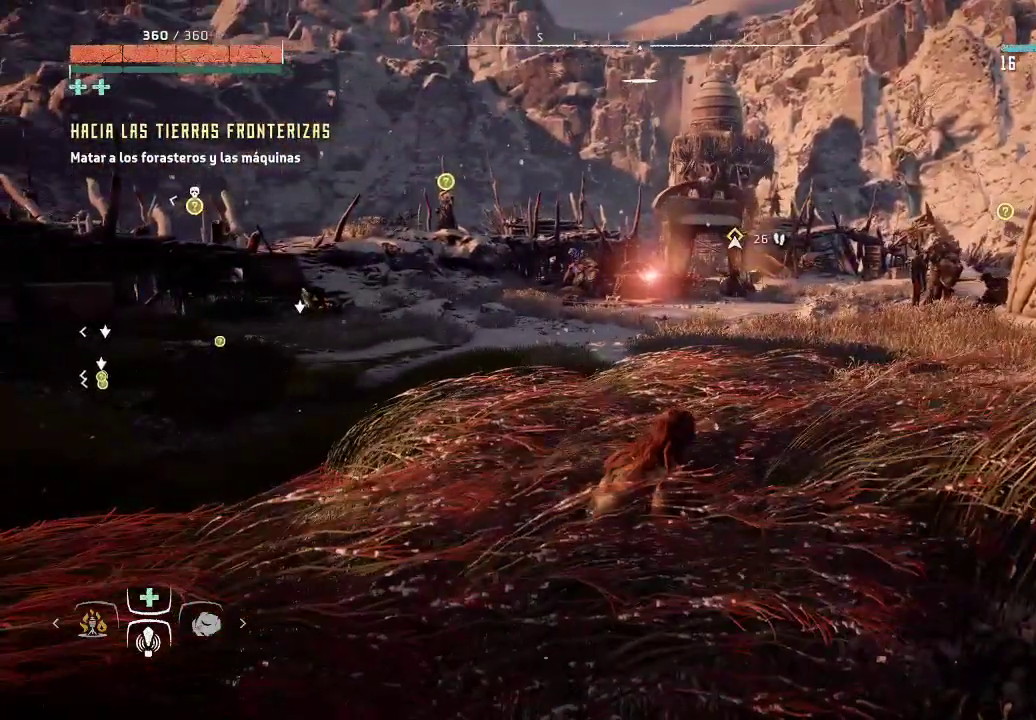
{"buttons": [], "left_stick": "center", "right_stick": "center", "events": [[100, "right_stick", "center"]]}
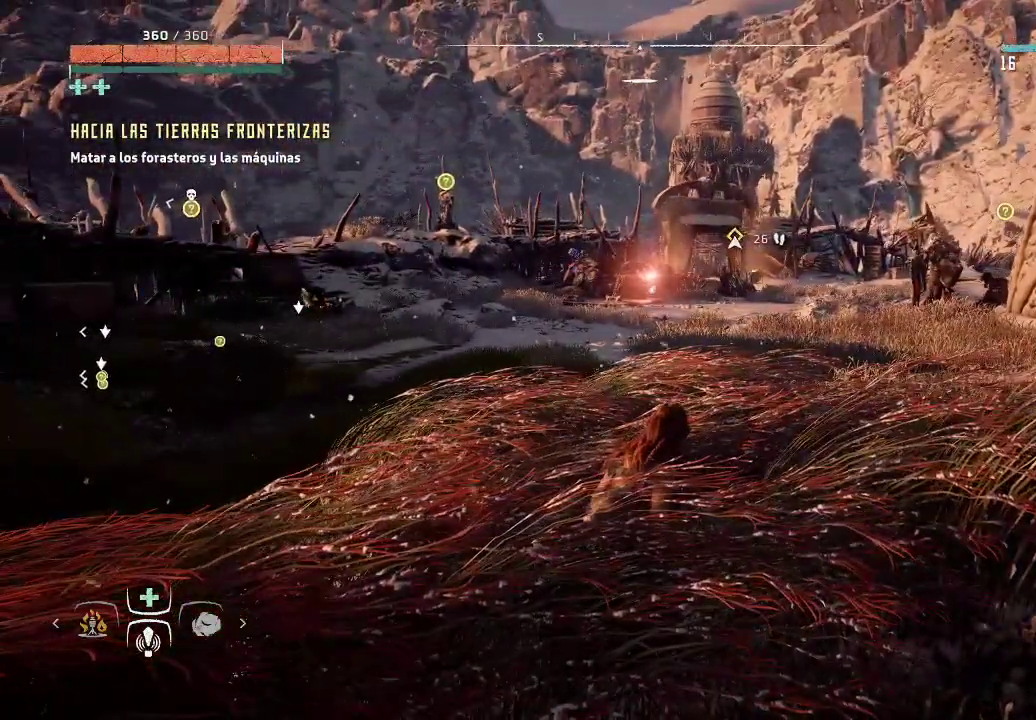
{"buttons": [], "left_stick": "center", "right_stick": "center", "events": []}
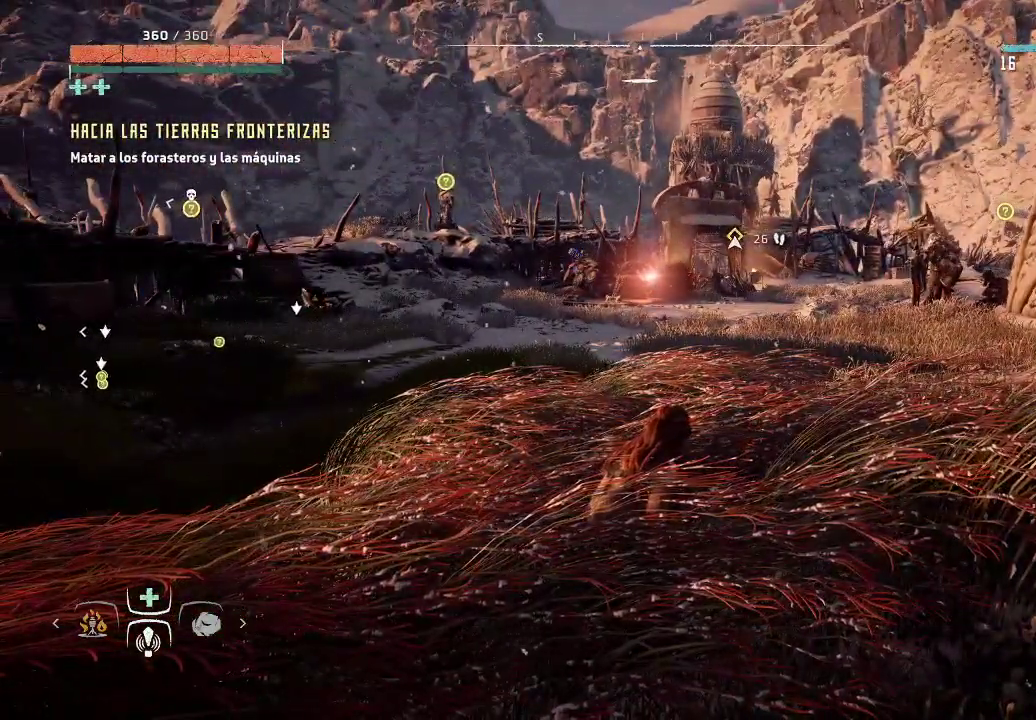
{"buttons": [], "left_stick": "center", "right_stick": "left", "events": [[367, "right_stick", "left"]]}
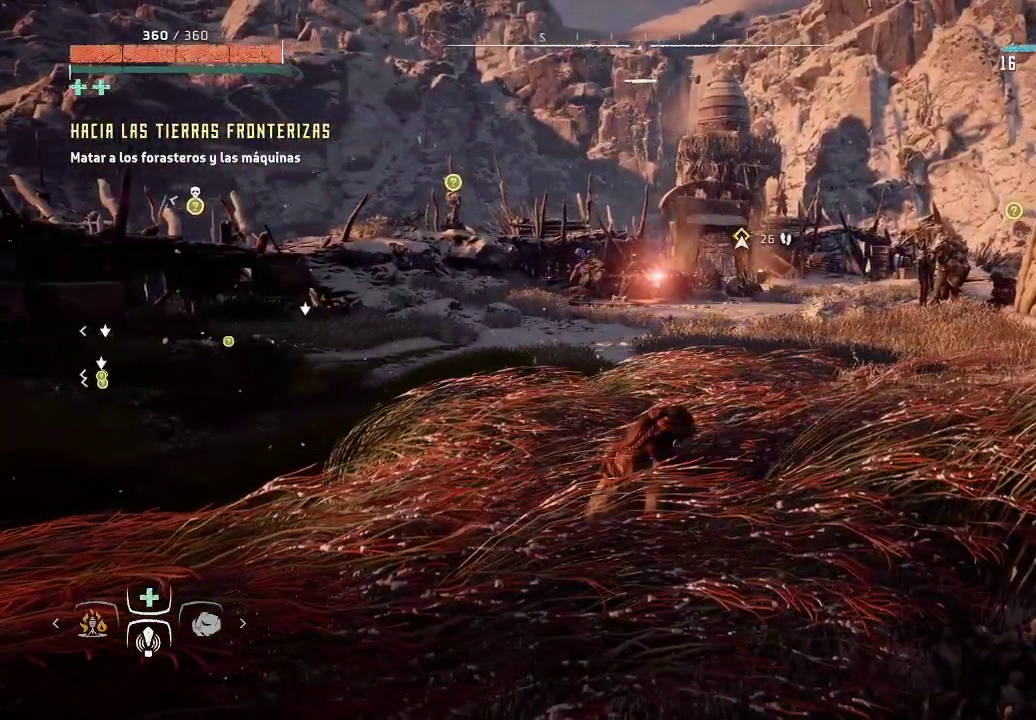
{"buttons": [], "left_stick": "center", "right_stick": "left", "events": []}
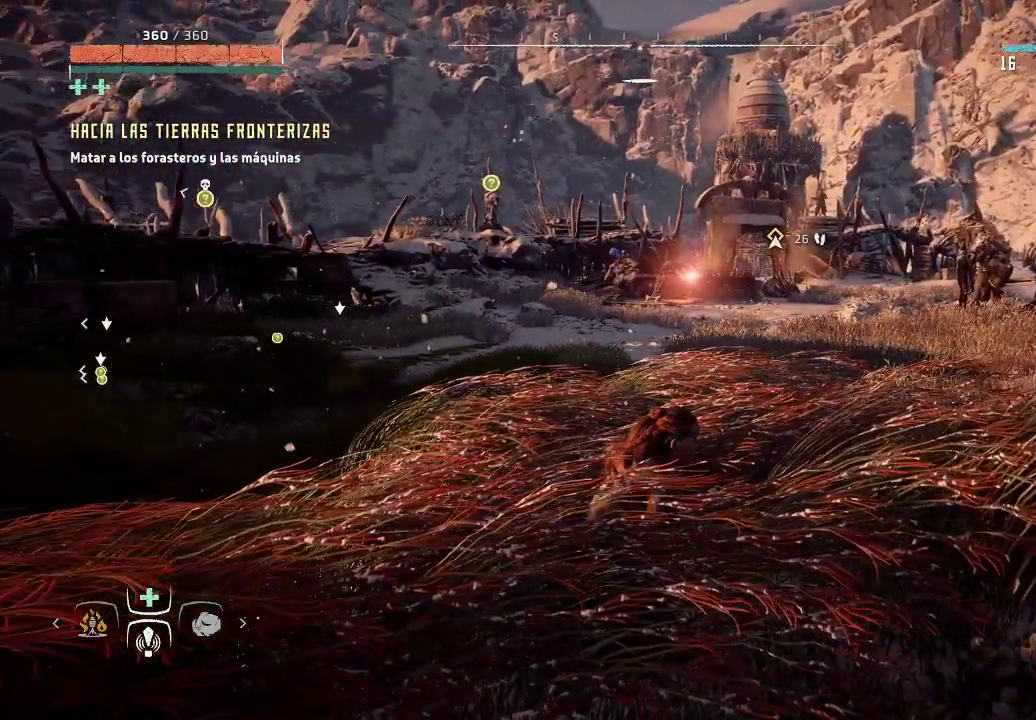
{"buttons": [], "left_stick": "center", "right_stick": "left", "events": []}
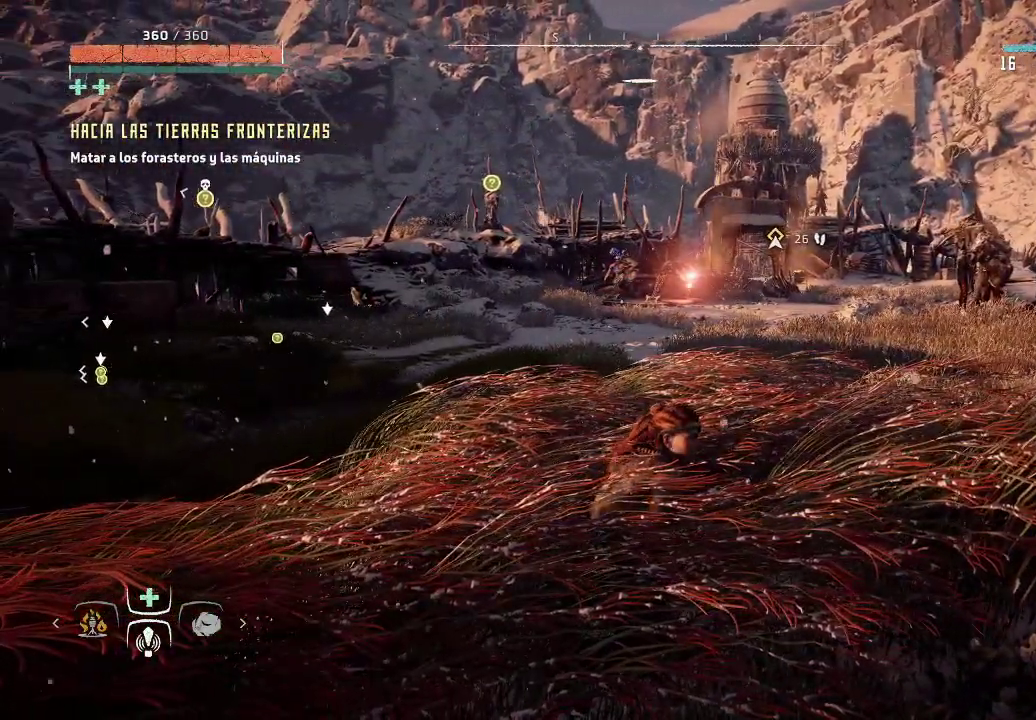
{"buttons": [], "left_stick": "center", "right_stick": "left", "events": [[150, "right_stick", "center"], [333, "right_stick", "left"]]}
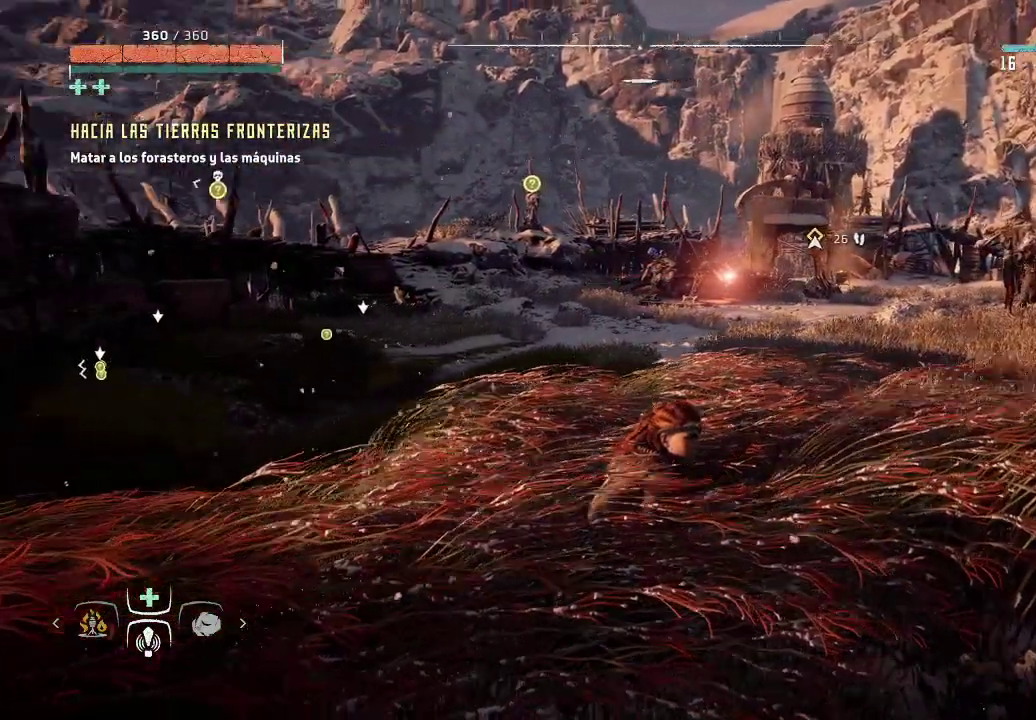
{"buttons": [], "left_stick": "center", "right_stick": "center", "events": [[317, "right_stick", "center"]]}
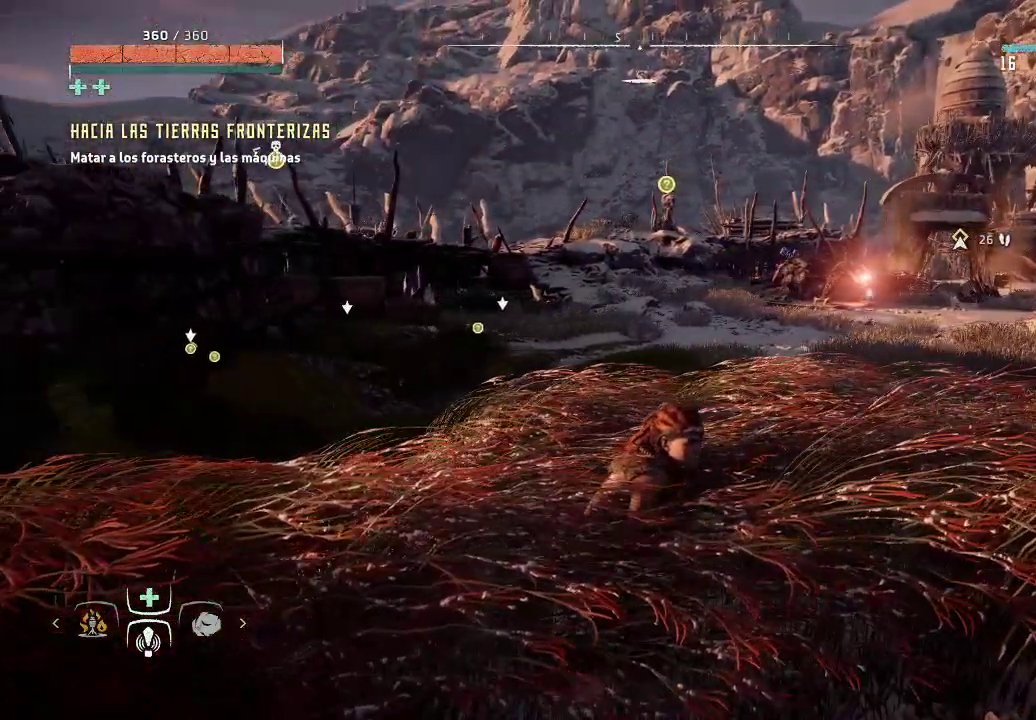
{"buttons": ["L2"], "left_stick": "center", "right_stick": "right", "events": [[17, "L2", "down"], [483, "right_stick", "right"]]}
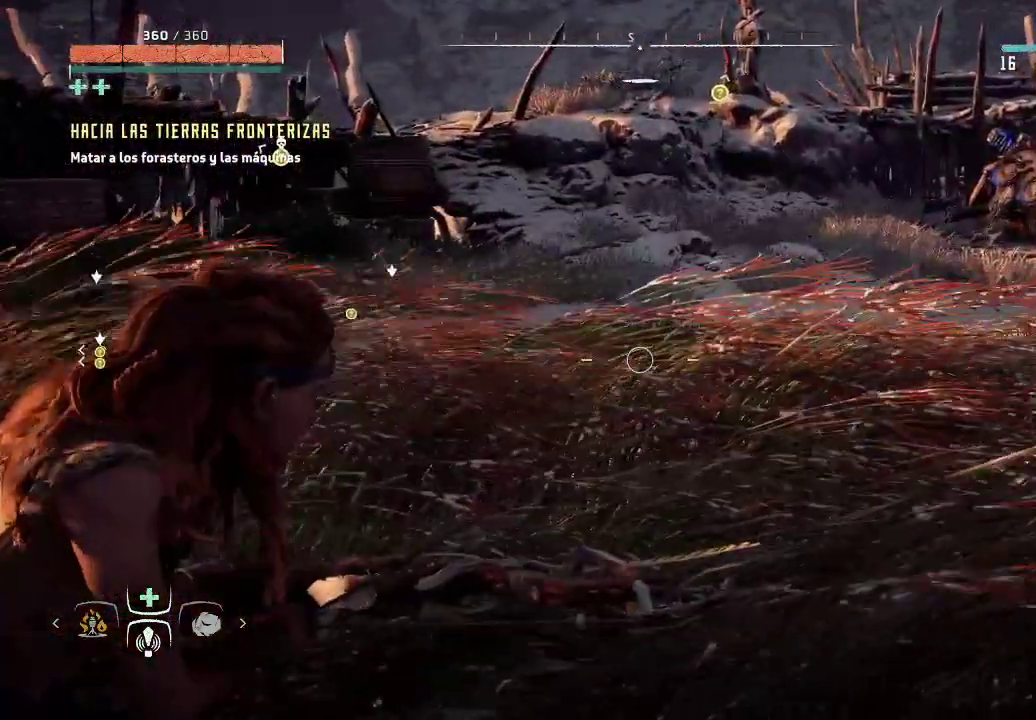
{"buttons": ["L2"], "left_stick": "center", "right_stick": "center", "events": [[417, "right_stick", "center"]]}
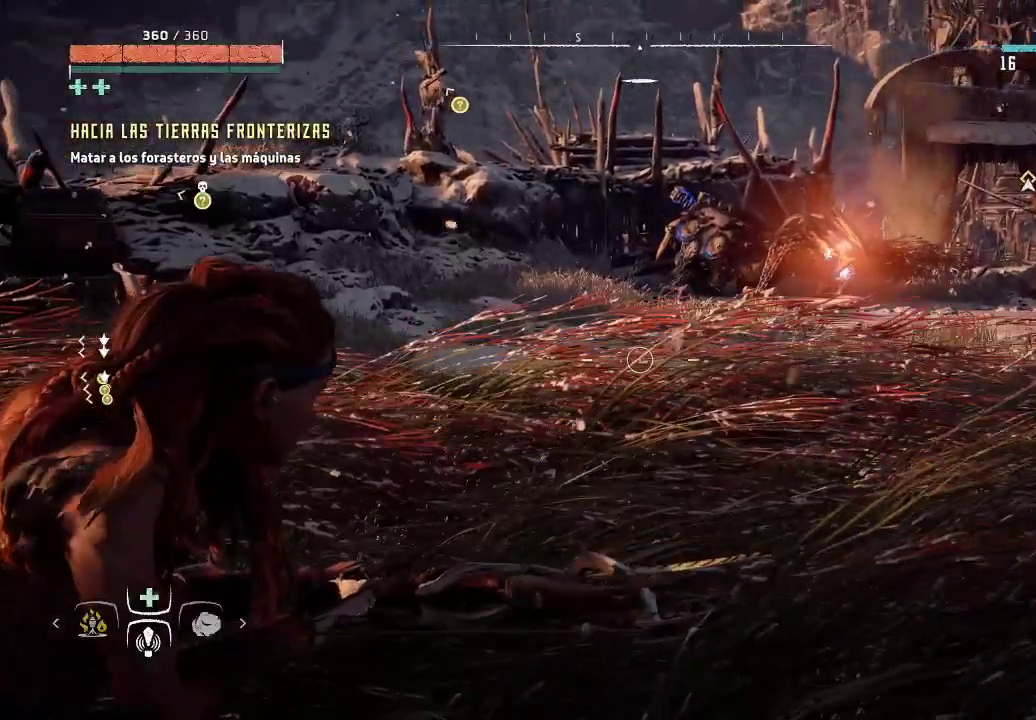
{"buttons": ["L2"], "left_stick": "center", "right_stick": "left", "events": [[33, "right_stick", "up-left"], [417, "right_stick", "center"], [500, "right_stick", "left"]]}
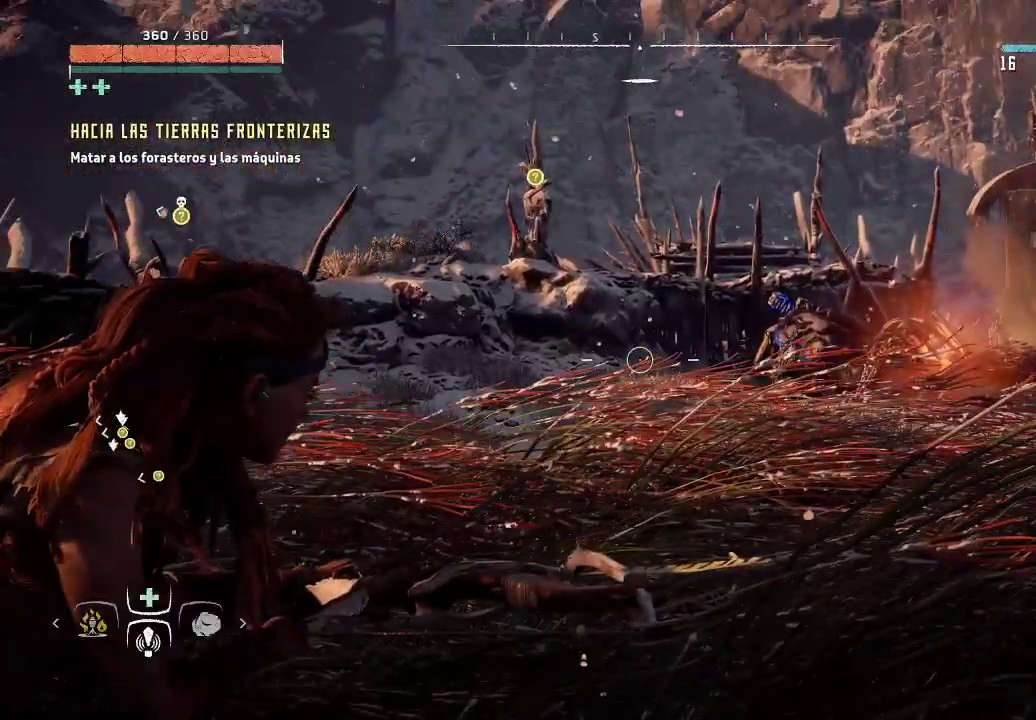
{"buttons": ["L2"], "left_stick": "center", "right_stick": "up-left", "events": [[50, "right_stick", "up-left"]]}
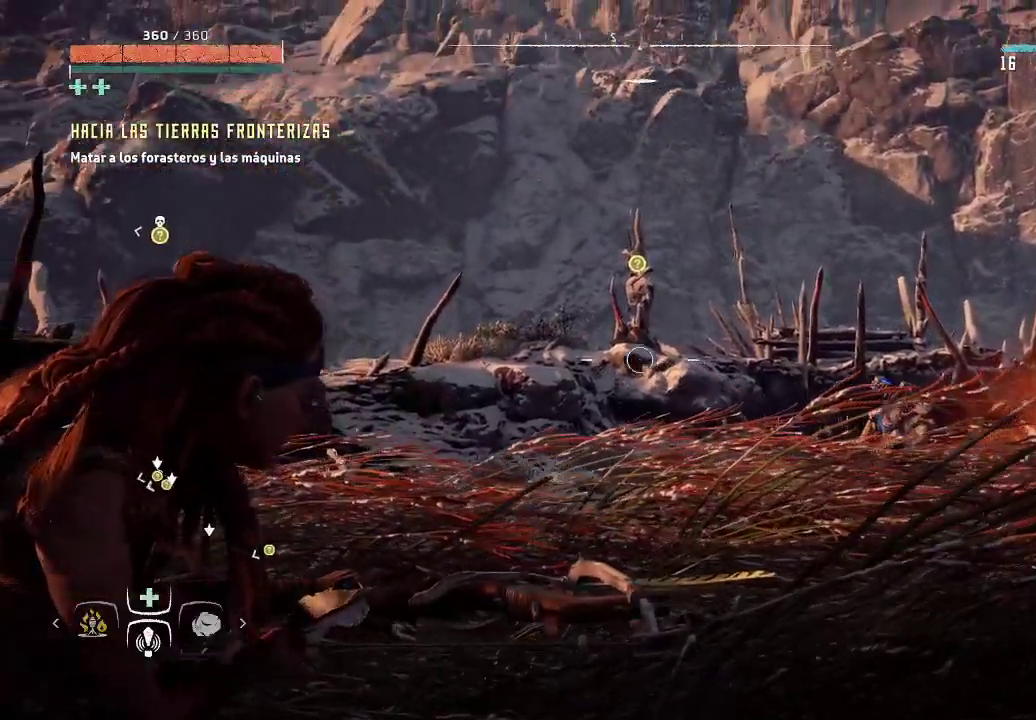
{"buttons": ["L2", "R3"], "left_stick": "center", "right_stick": "center", "events": [[200, "right_stick", "center"], [250, "right_stick", "right"], [433, "right_stick", "center"], [483, "R3", "down"]]}
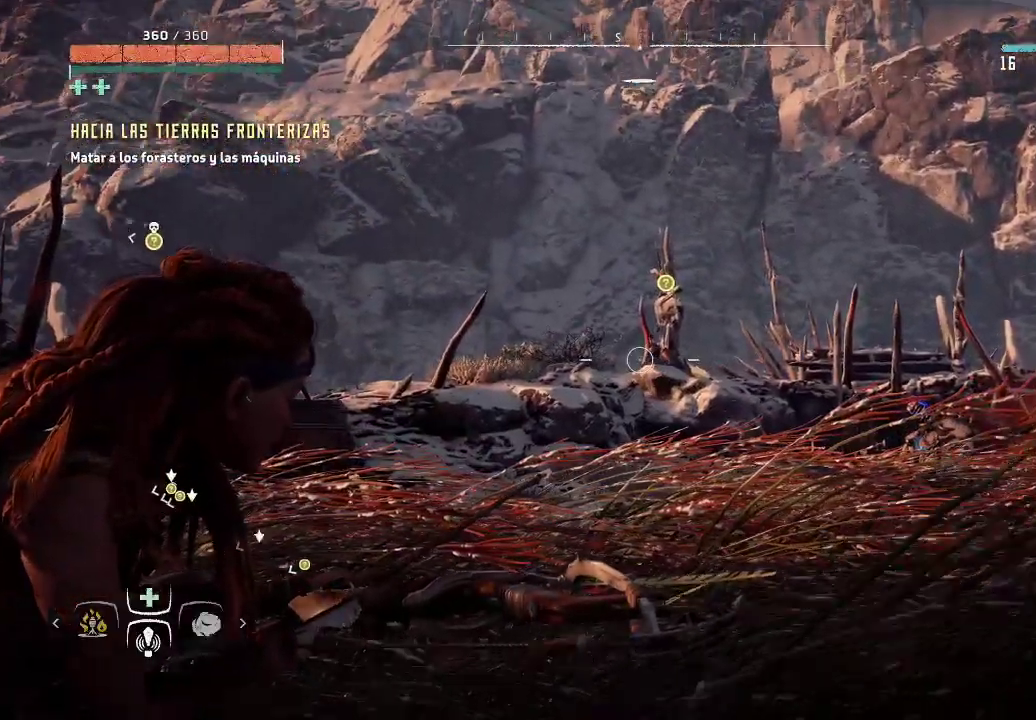
{"buttons": ["L2"], "left_stick": "center", "right_stick": "center", "events": [[83, "right_stick", "right"], [100, "R3", "up"], [400, "right_stick", "center"]]}
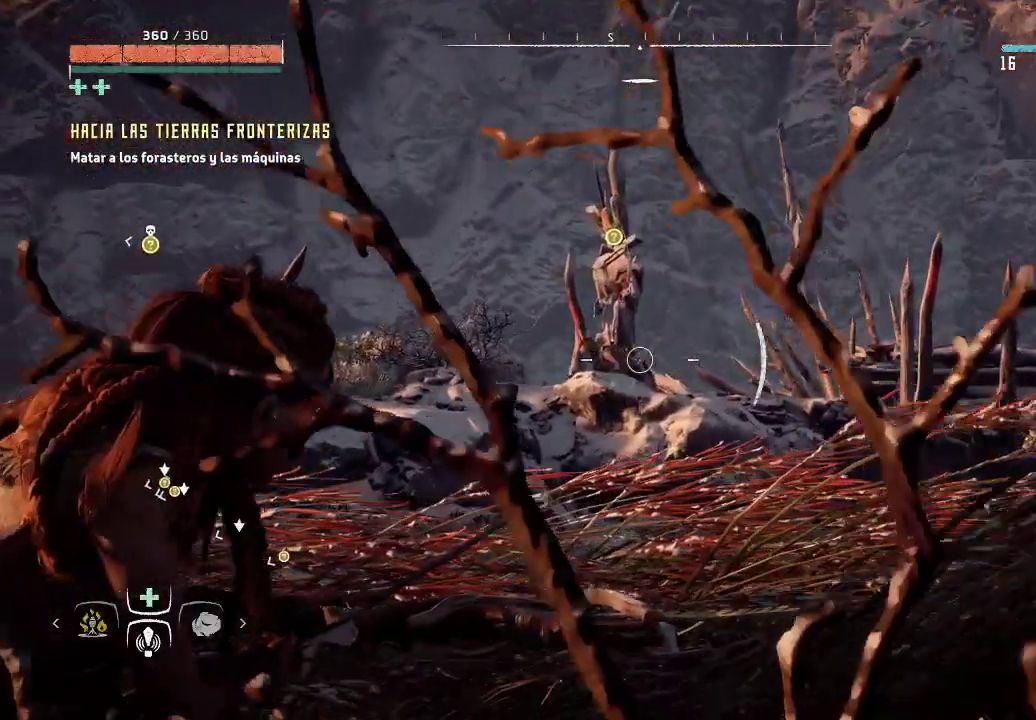
{"buttons": ["L2"], "left_stick": "center", "right_stick": "left", "events": [[17, "right_stick", "left"], [317, "right_stick", "center"], [400, "right_stick", "left"]]}
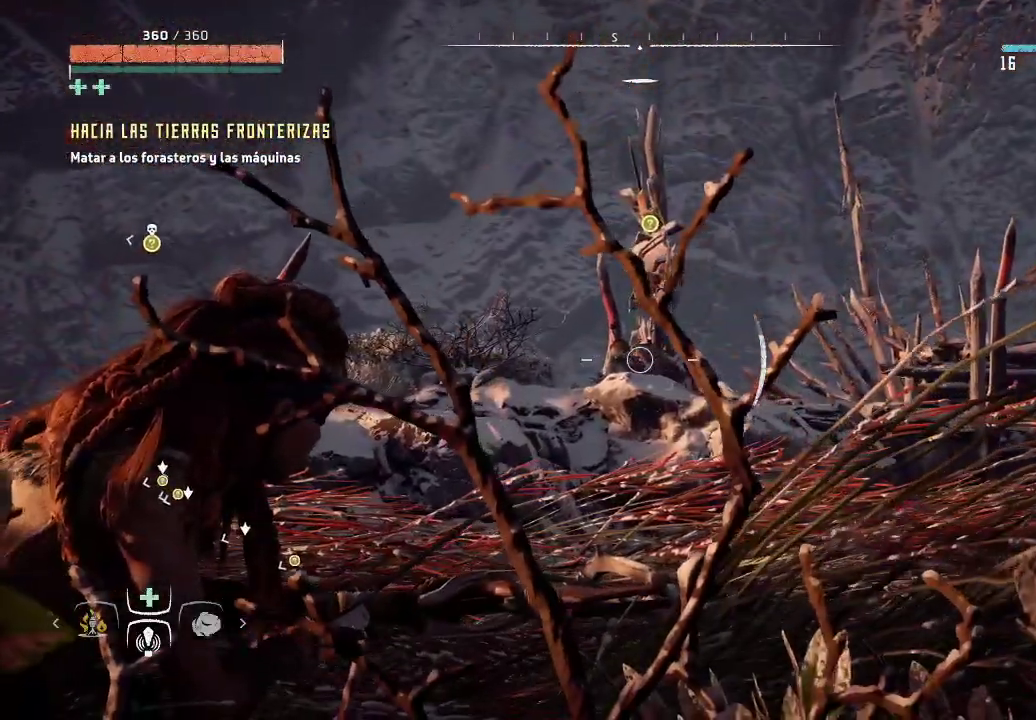
{"buttons": ["L2"], "left_stick": "center", "right_stick": "up", "events": [[283, "right_stick", "up-left"], [450, "right_stick", "up"]]}
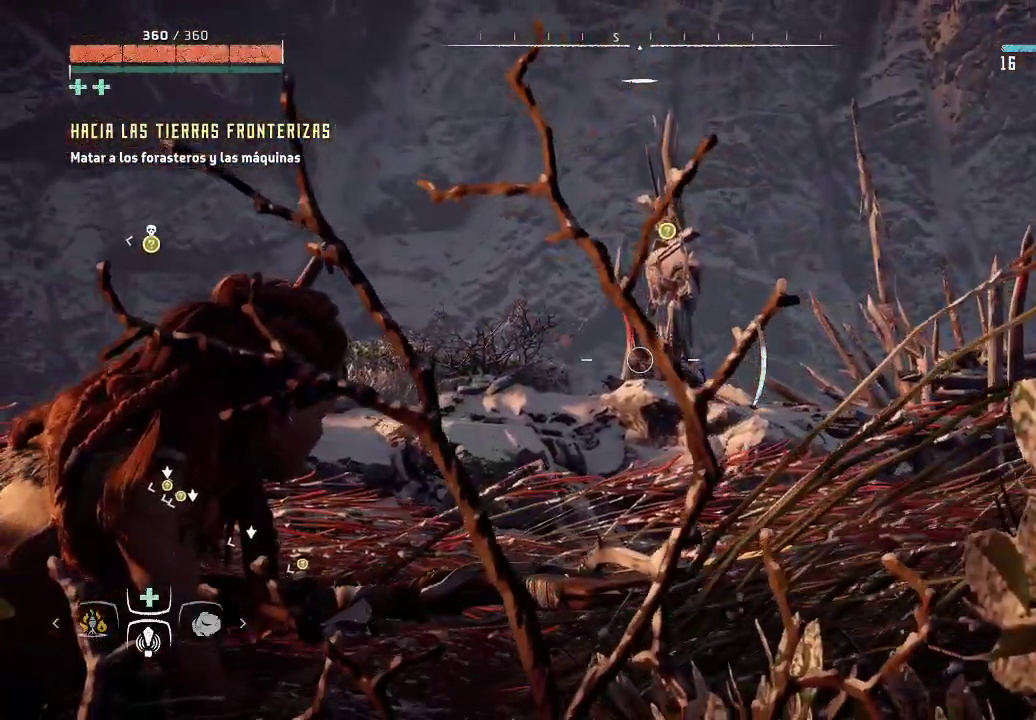
{"buttons": ["L2", "R2"], "left_stick": "center", "right_stick": "center", "events": [[150, "right_stick", "center"], [400, "R2", "down"]]}
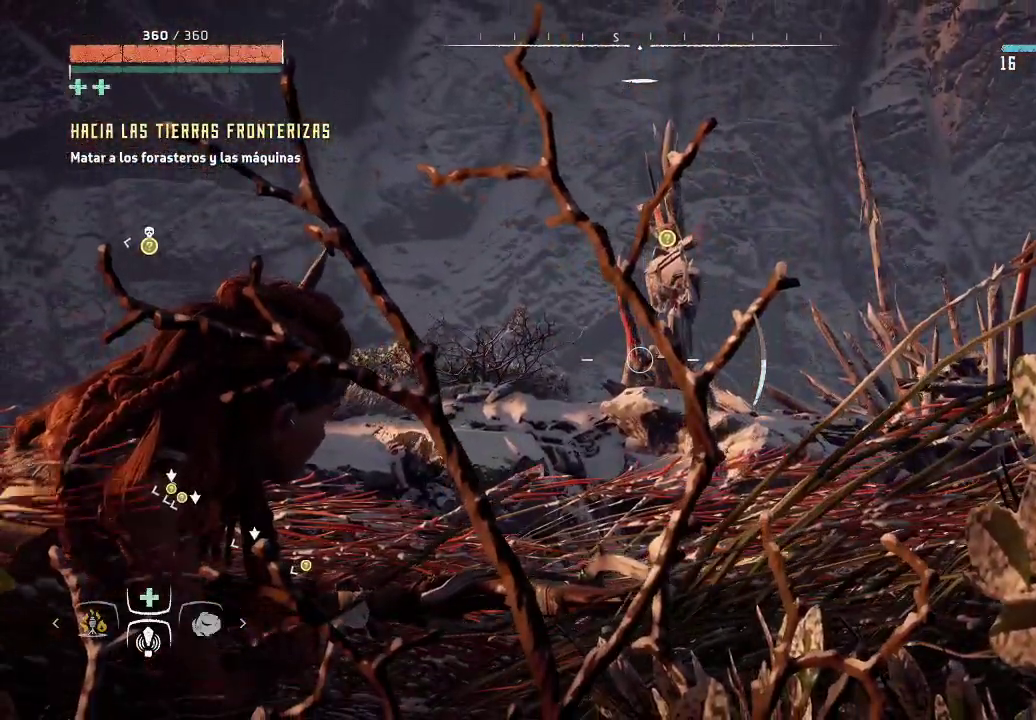
{"buttons": ["L2", "R2"], "left_stick": "center", "right_stick": "center", "events": []}
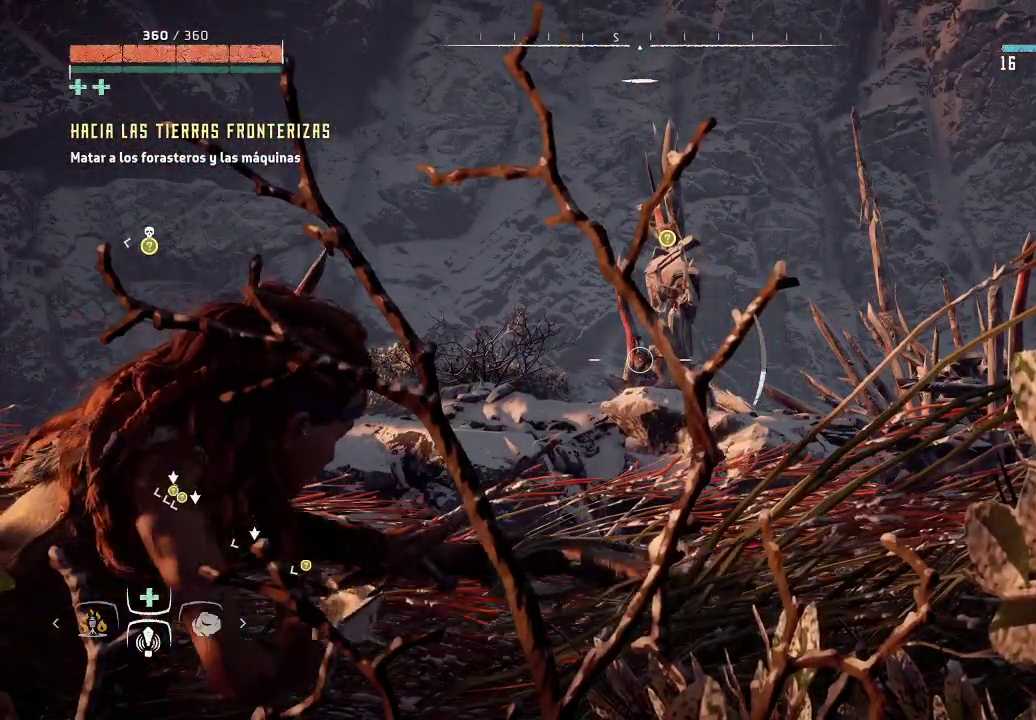
{"buttons": ["L2", "R2"], "left_stick": "center", "right_stick": "center", "events": []}